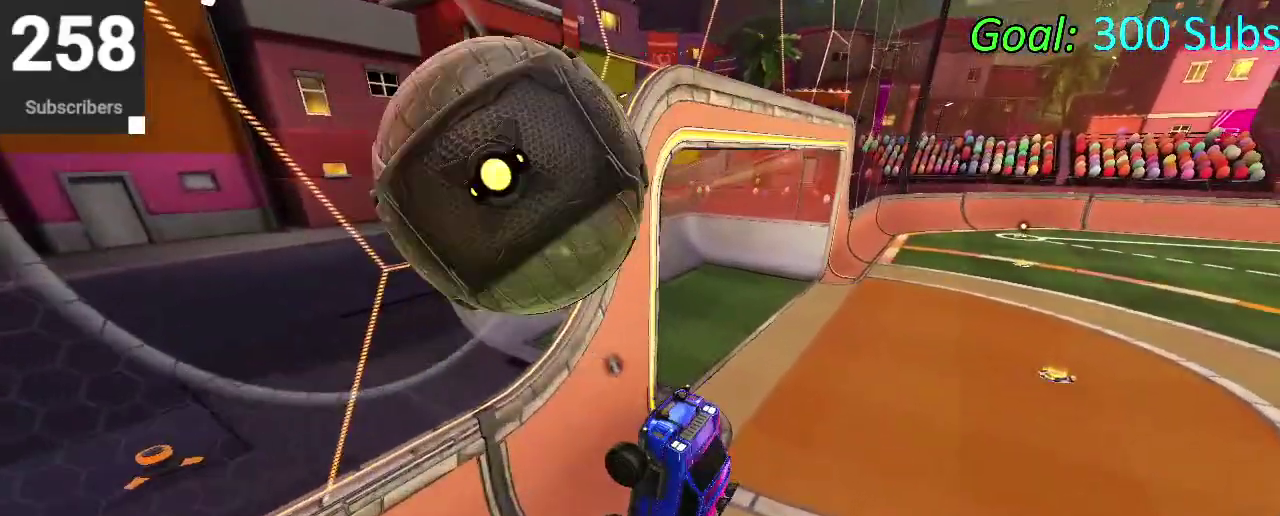
Gameplay with a controller (PlayStation layout); each line is a JSON object with the inputs held at the frame after it. "events" lists button and stick changes between this image and that frame as [ms after this image, input, new state], when the widget could be followed in between. Not read: L1 R1.
{"buttons": ["CIRCLE", "R2"], "left_stick": "down-left", "right_stick": "center", "events": [[100, "CROSS", "down"], [133, "left_stick", "down-left"], [250, "CROSS", "up"]]}
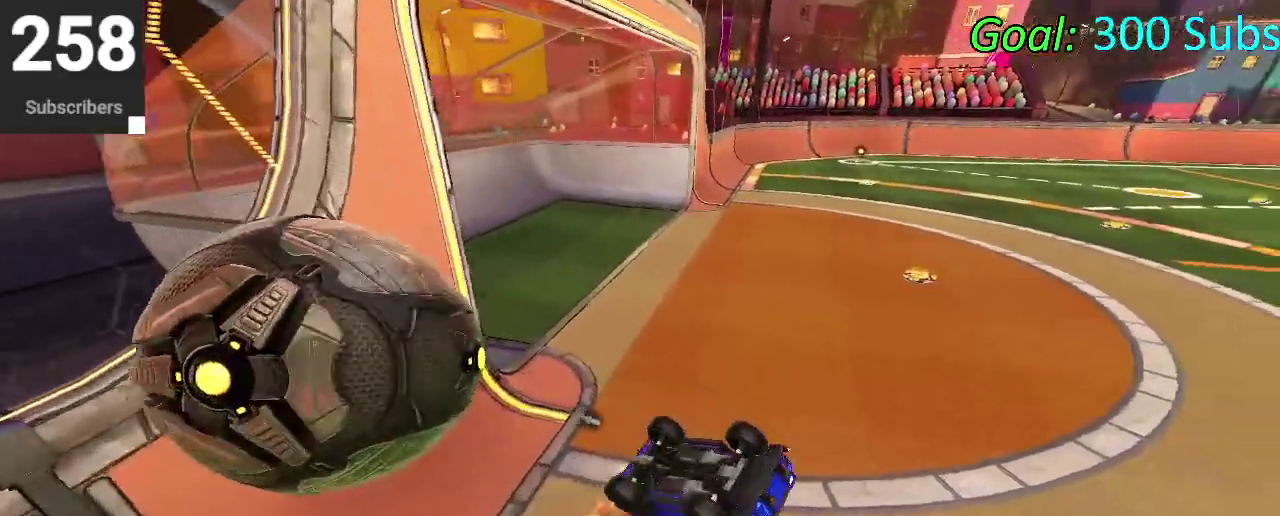
{"buttons": ["CIRCLE", "R2"], "left_stick": "down-left", "right_stick": "center", "events": [[33, "left_stick", "left"], [117, "left_stick", "down-left"], [133, "TRIANGLE", "down"], [367, "TRIANGLE", "up"]]}
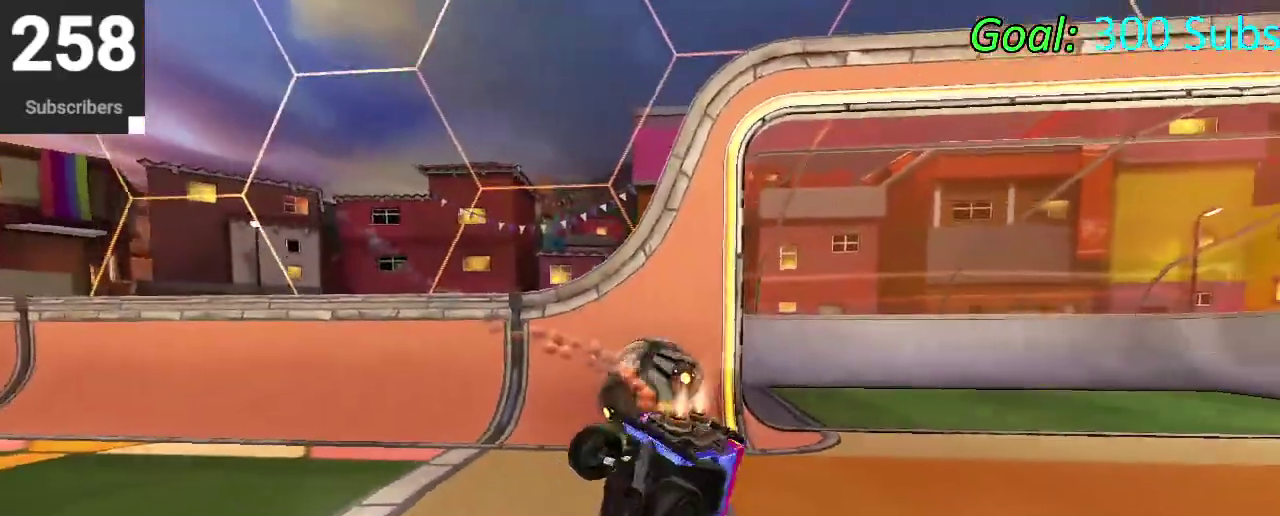
{"buttons": ["L2"], "left_stick": "right", "right_stick": "center", "events": [[250, "left_stick", "center"], [267, "CIRCLE", "up"], [283, "L2", "down"], [283, "R2", "up"], [433, "left_stick", "right"]]}
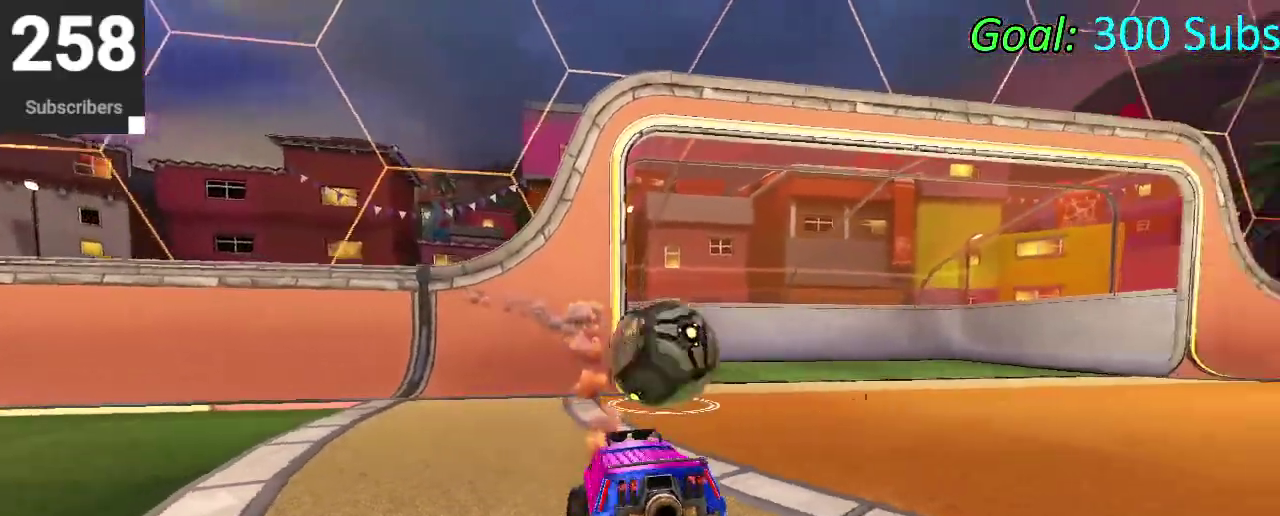
{"buttons": ["CROSS", "L2"], "left_stick": "down", "right_stick": "center", "events": [[433, "left_stick", "down-right"], [483, "CROSS", "down"], [500, "left_stick", "down"]]}
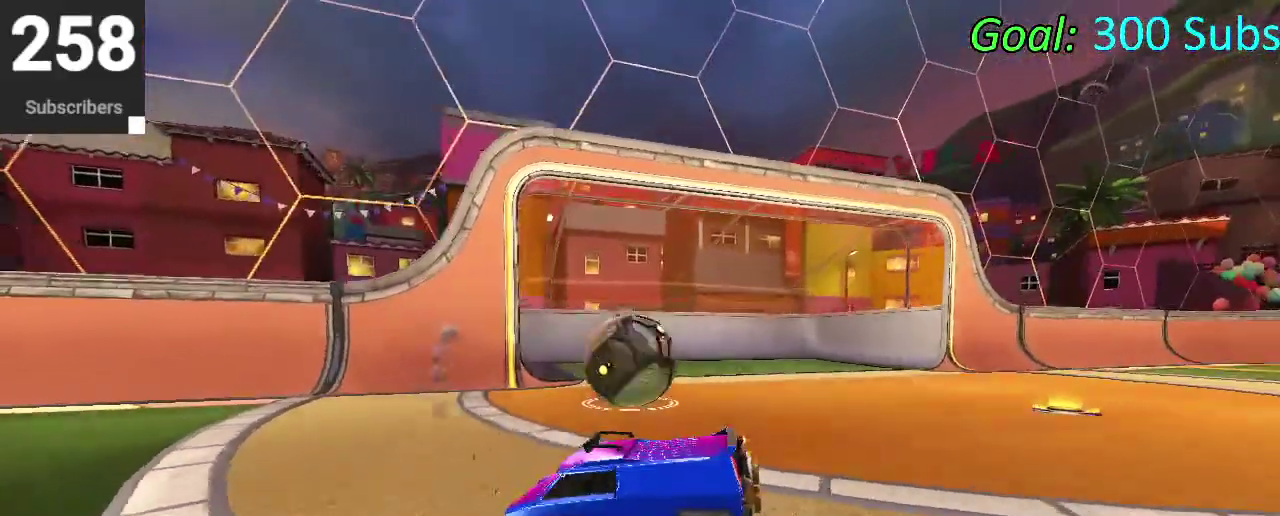
{"buttons": [], "left_stick": "up-right", "right_stick": "center", "events": [[67, "CROSS", "up"], [133, "CROSS", "down"], [250, "left_stick", "down-right"], [267, "CROSS", "up"], [267, "L2", "up"], [367, "left_stick", "center"], [433, "left_stick", "up-right"]]}
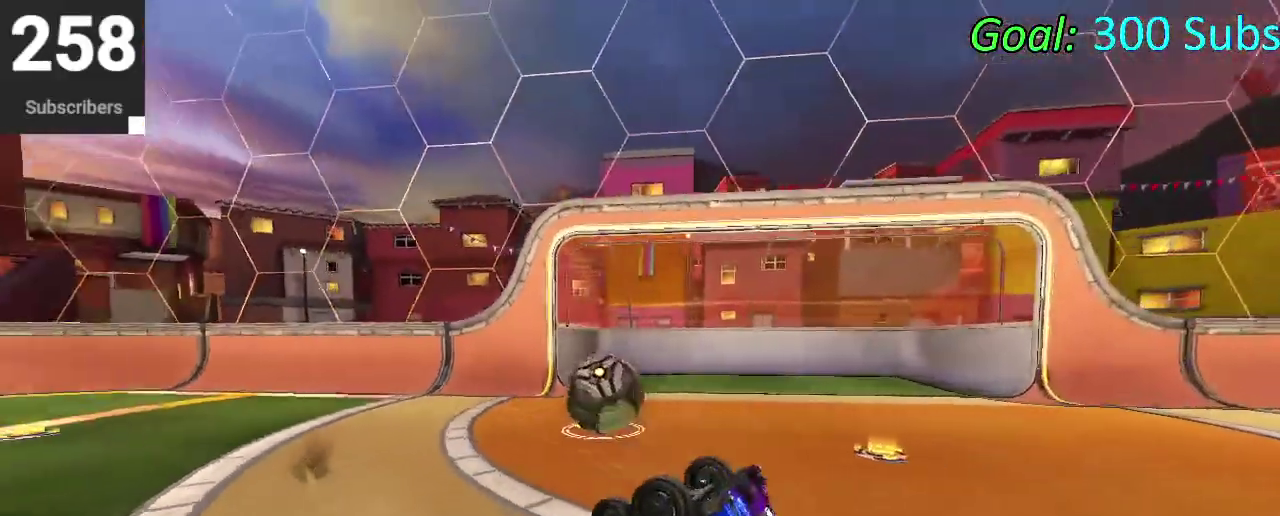
{"buttons": ["R2"], "left_stick": "up-left", "right_stick": "center", "events": [[33, "R2", "down"], [233, "left_stick", "up"], [483, "left_stick", "up-left"]]}
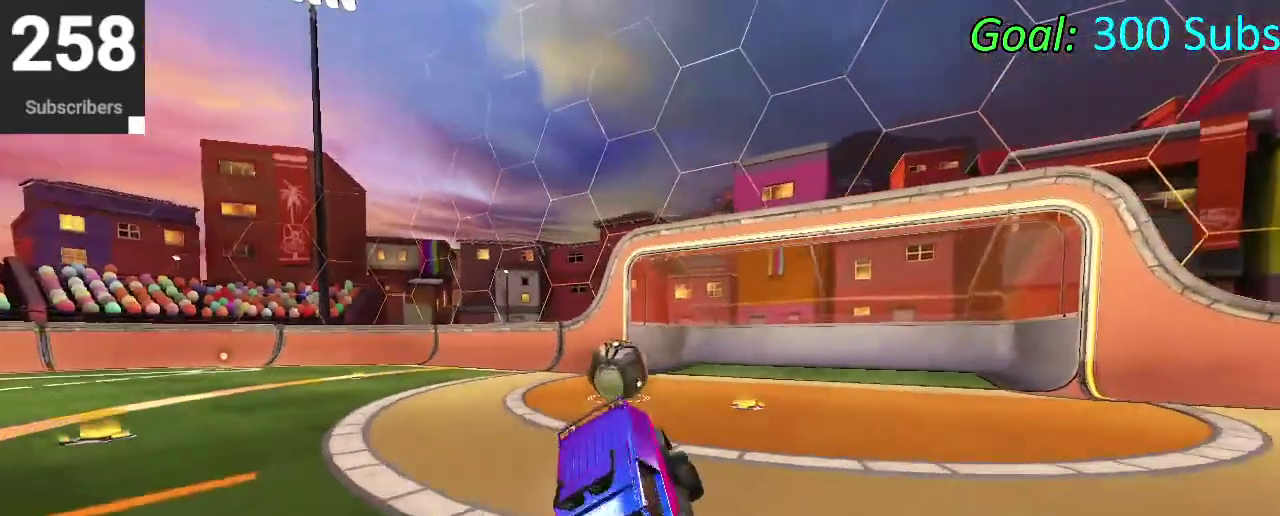
{"buttons": [], "left_stick": "center", "right_stick": "center", "events": [[67, "left_stick", "left"], [133, "R2", "up"], [283, "left_stick", "center"], [317, "L2", "down"], [467, "L2", "up"]]}
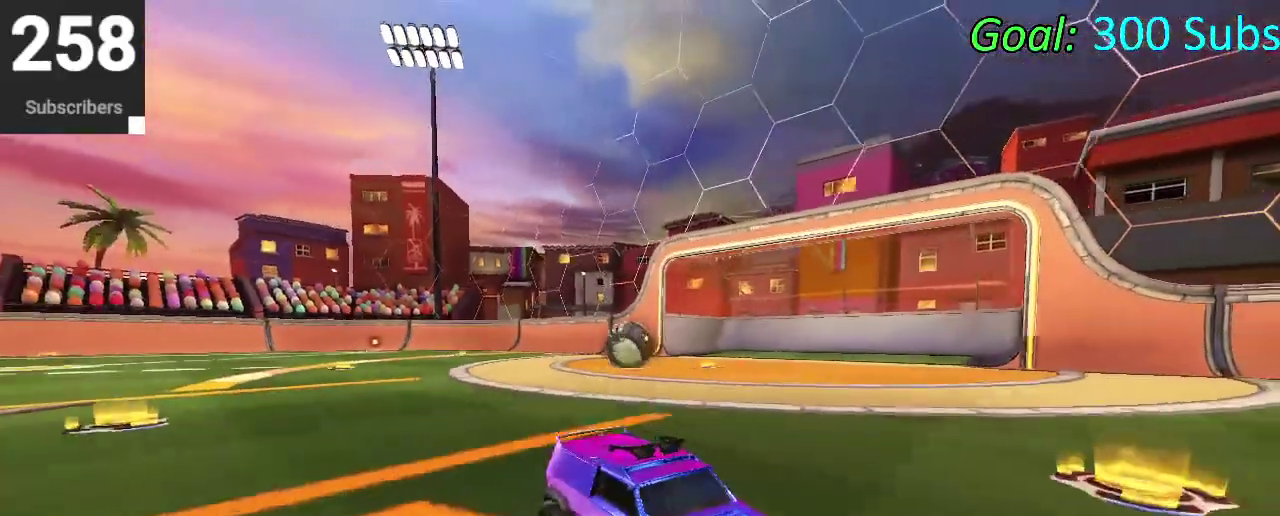
{"buttons": [], "left_stick": "center", "right_stick": "center", "events": []}
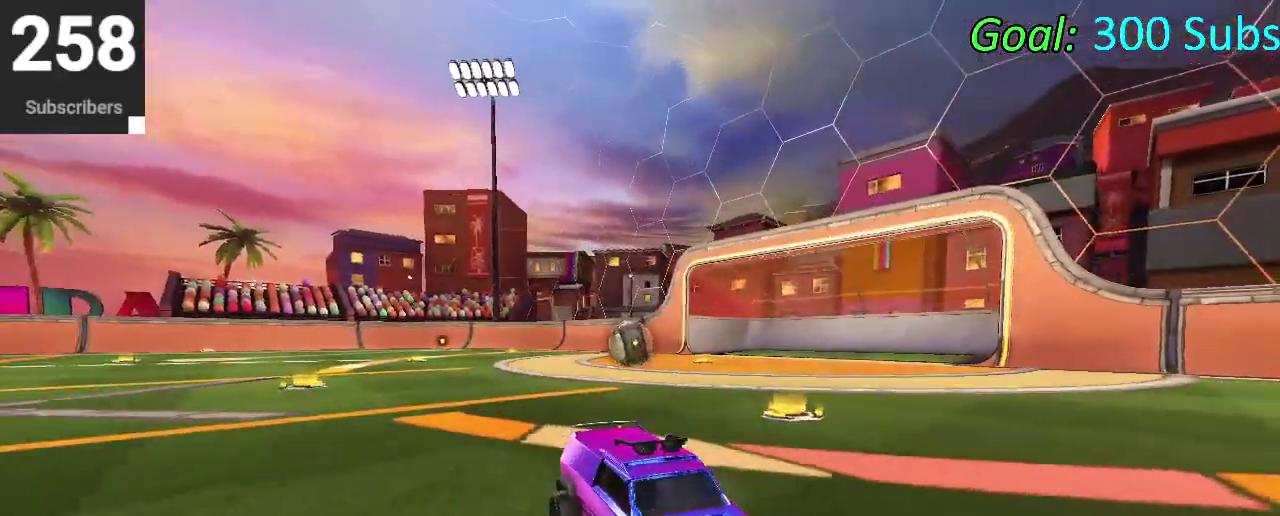
{"buttons": [], "left_stick": "center", "right_stick": "center", "events": []}
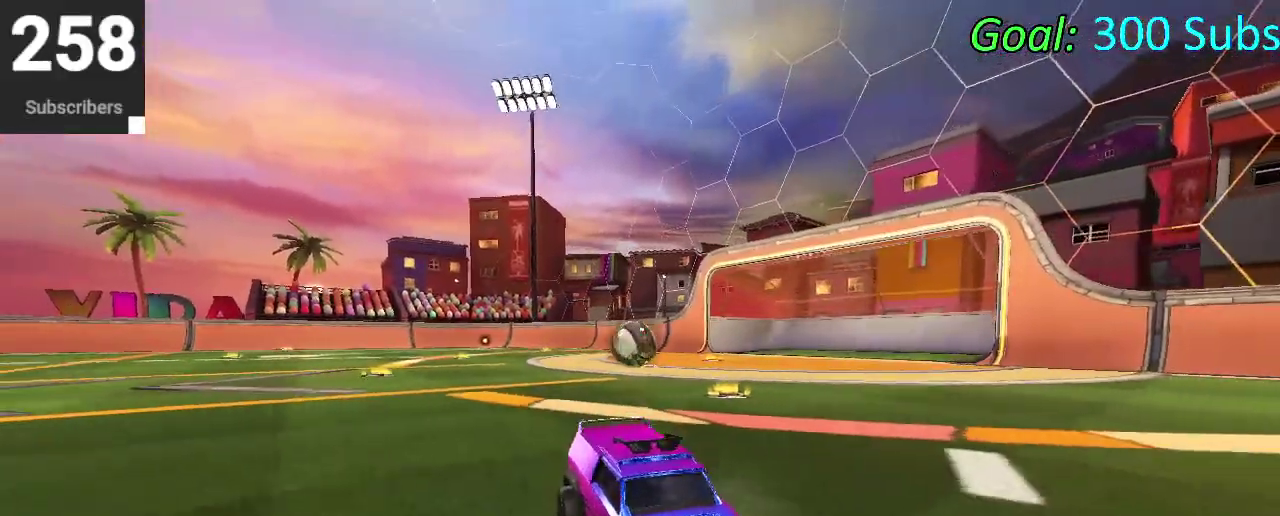
{"buttons": [], "left_stick": "center", "right_stick": "center", "events": []}
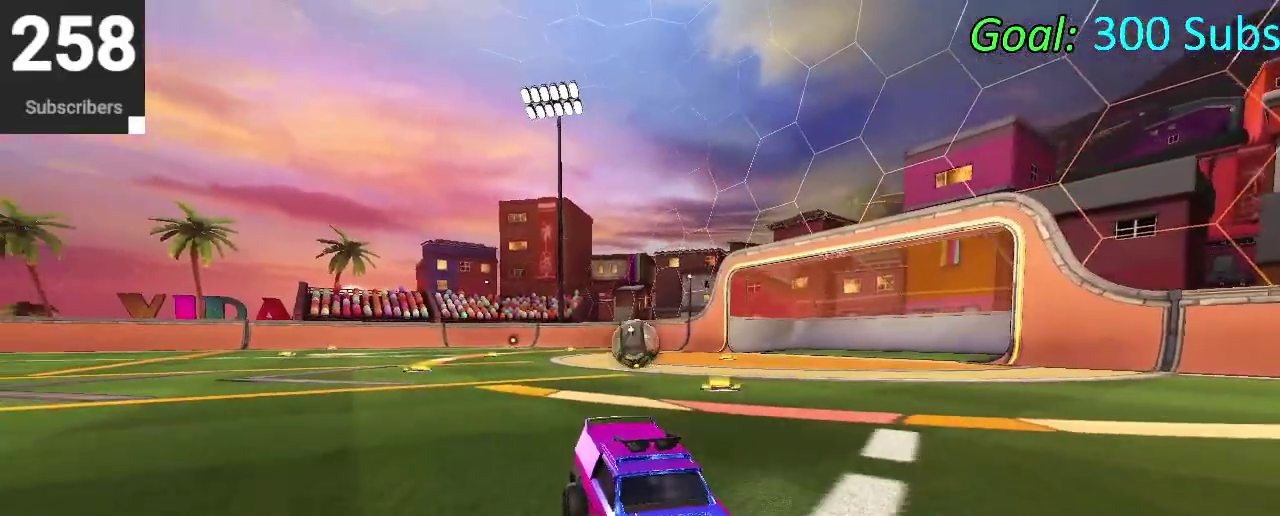
{"buttons": [], "left_stick": "center", "right_stick": "center", "events": []}
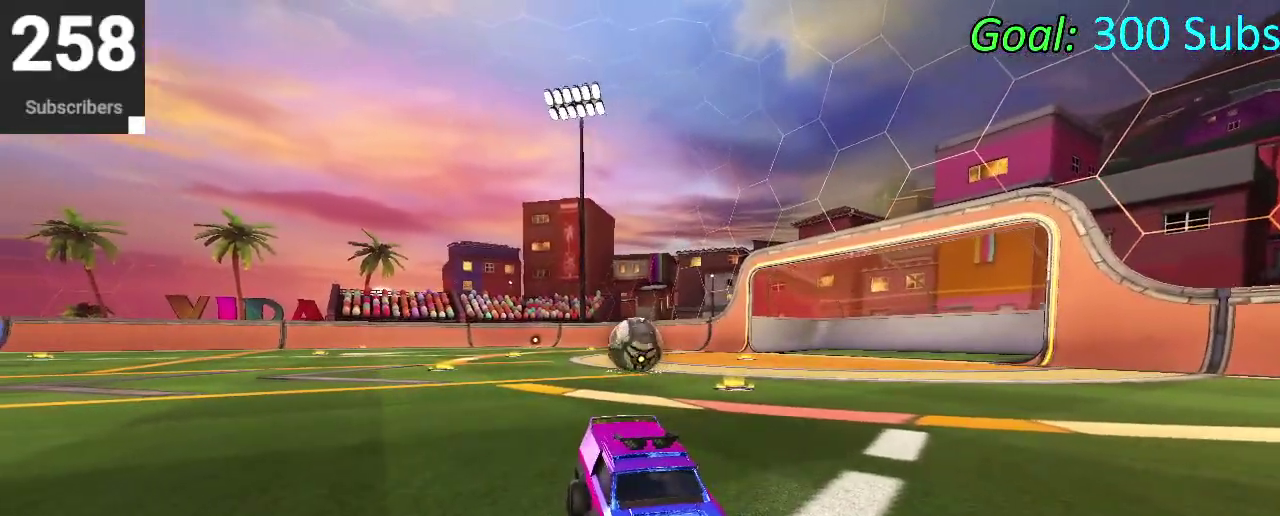
{"buttons": [], "left_stick": "center", "right_stick": "center", "events": []}
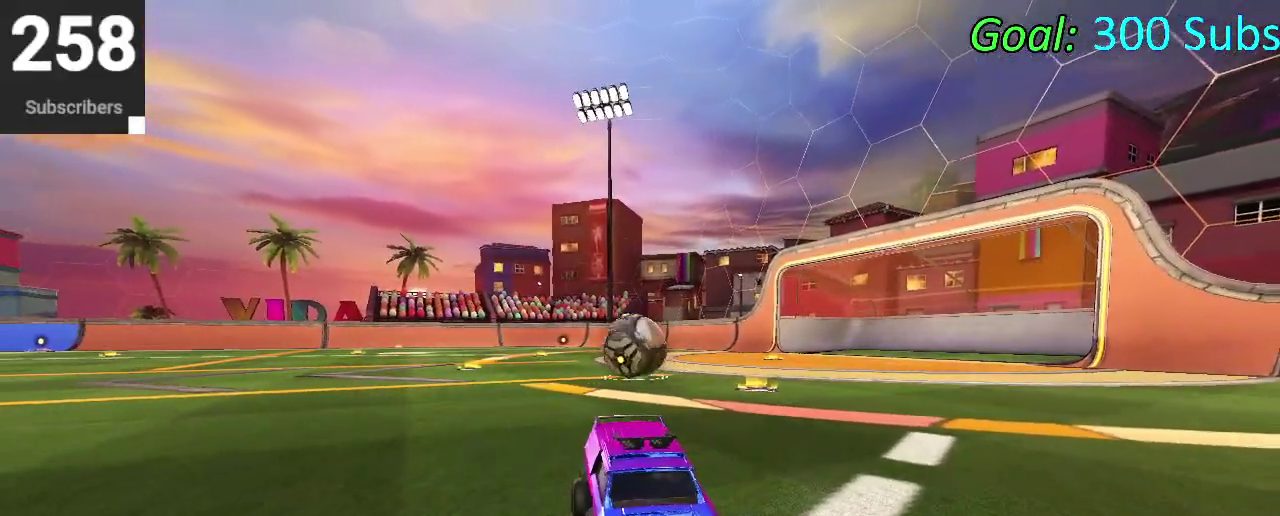
{"buttons": [], "left_stick": "center", "right_stick": "center", "events": []}
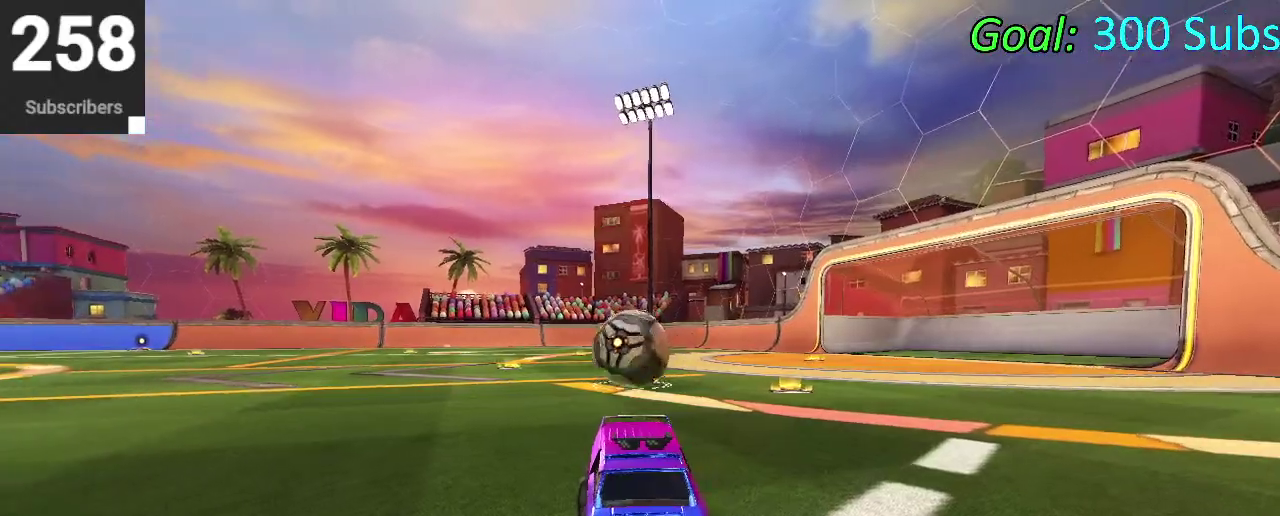
{"buttons": [], "left_stick": "center", "right_stick": "center", "events": []}
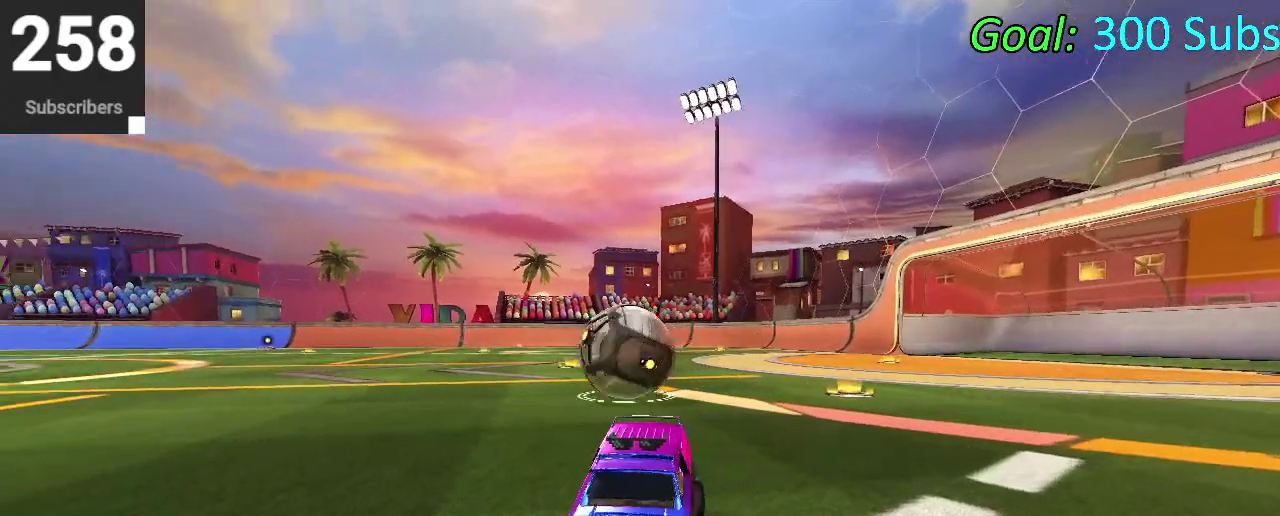
{"buttons": ["CIRCLE", "R2"], "left_stick": "left", "right_stick": "center", "events": [[150, "CIRCLE", "down"], [167, "R2", "down"], [233, "left_stick", "up-left"], [317, "TRIANGLE", "down"], [367, "left_stick", "left"], [450, "TRIANGLE", "up"]]}
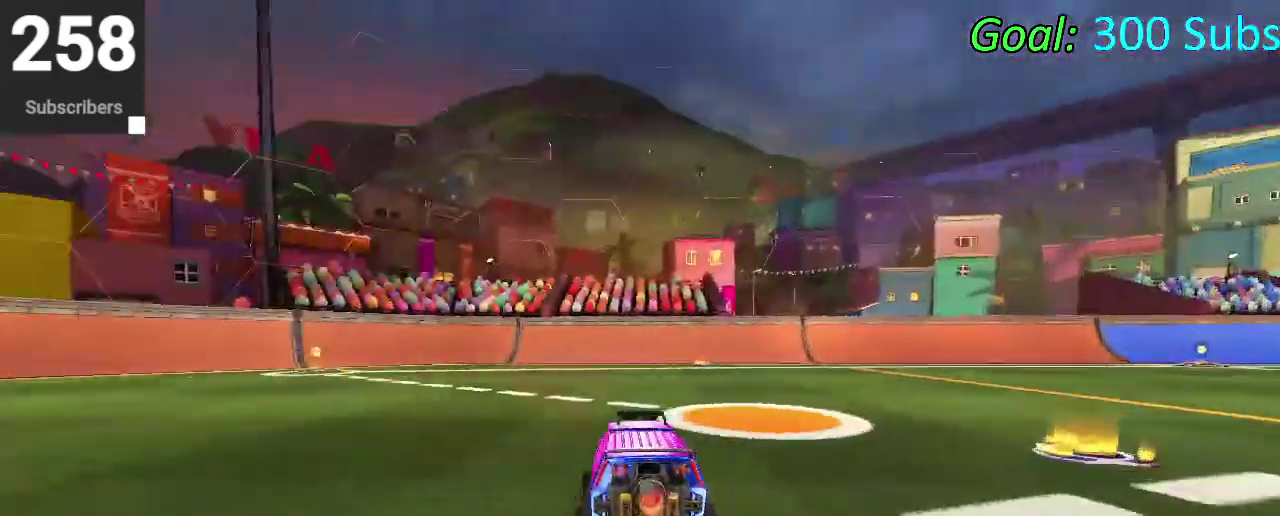
{"buttons": ["CIRCLE", "R2"], "left_stick": "right", "right_stick": "center", "events": [[17, "left_stick", "center"], [83, "R2", "up"], [133, "left_stick", "down-right"], [200, "R2", "down"], [283, "left_stick", "right"]]}
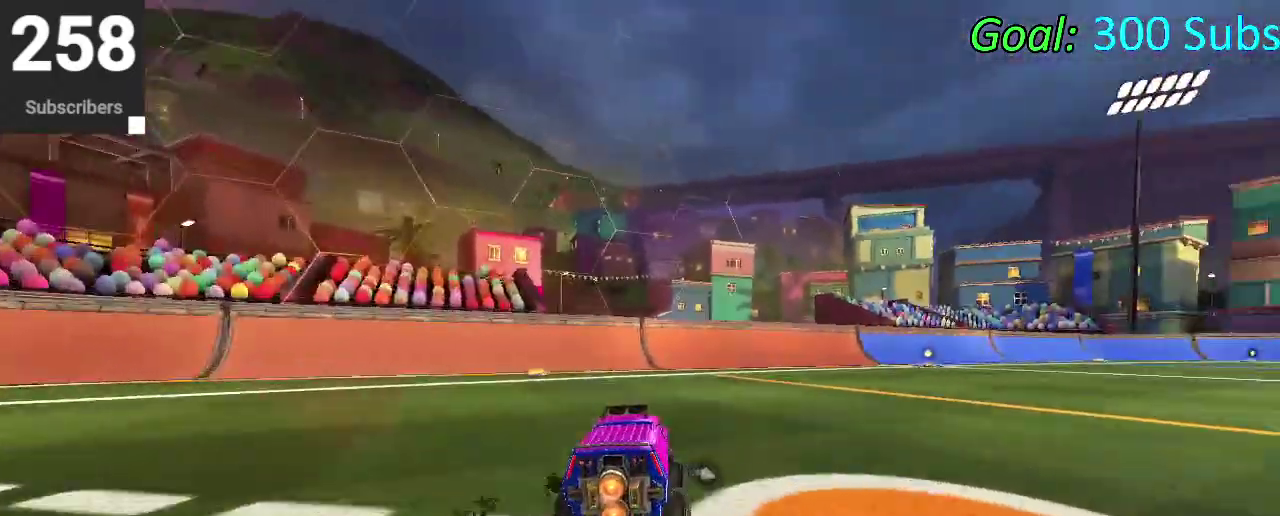
{"buttons": ["R2", "DPAD_DOWN"], "left_stick": "center", "right_stick": "center", "events": [[83, "left_stick", "left"], [150, "left_stick", "center"], [417, "CIRCLE", "up"], [483, "DPAD_DOWN", "down"]]}
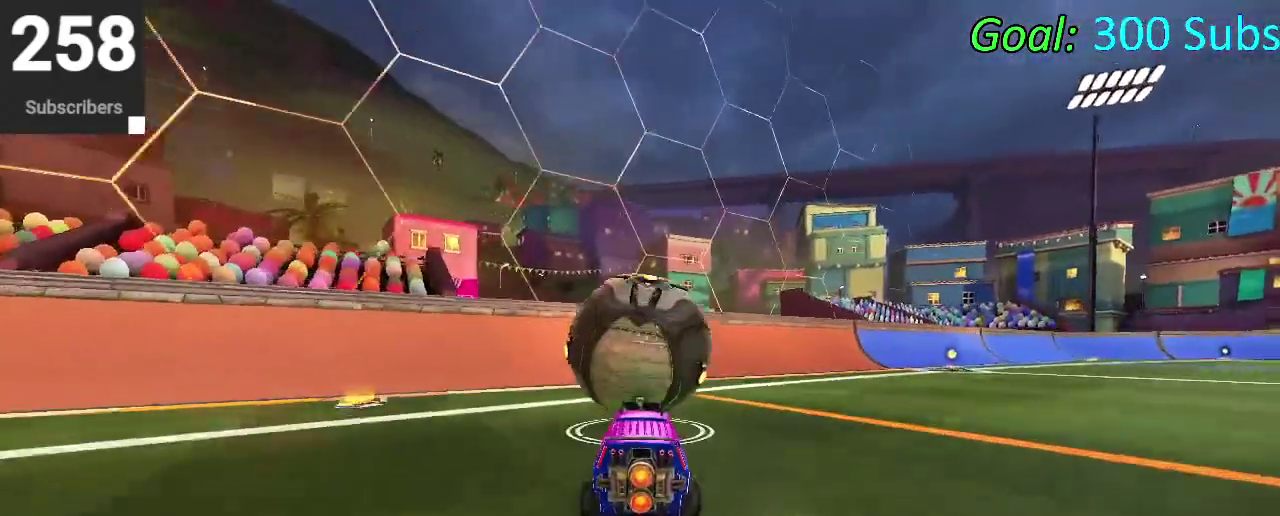
{"buttons": [], "left_stick": "center", "right_stick": "center", "events": [[17, "TRIANGLE", "down"], [33, "DPAD_DOWN", "up"], [117, "TRIANGLE", "up"], [133, "R2", "up"]]}
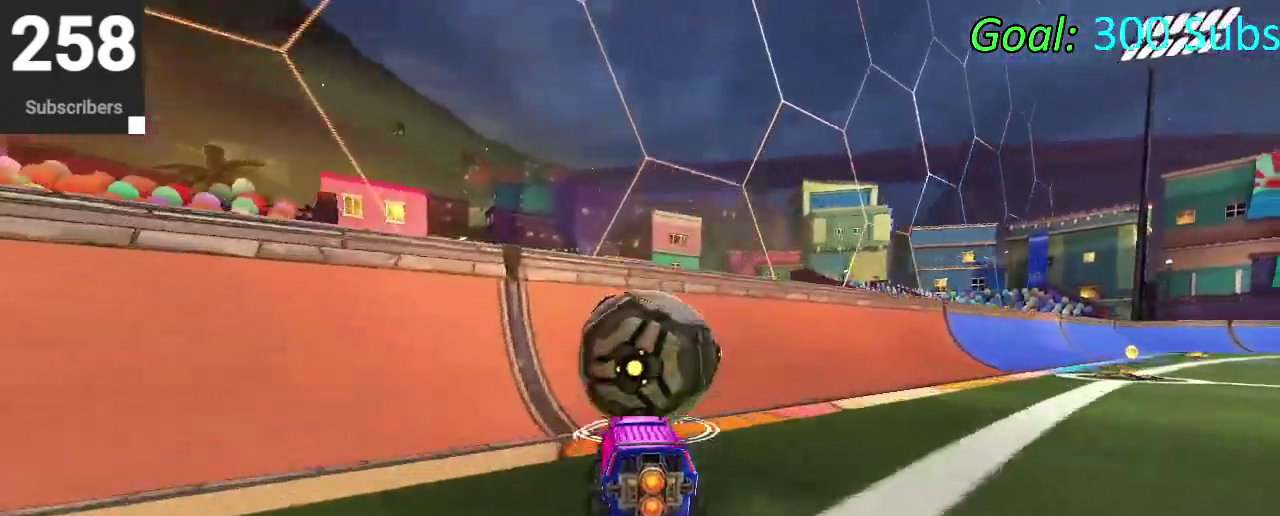
{"buttons": ["R2"], "left_stick": "right", "right_stick": "center", "events": [[17, "R2", "down"], [117, "left_stick", "up-right"], [167, "left_stick", "center"], [200, "CIRCLE", "down"], [400, "left_stick", "up-right"], [483, "left_stick", "right"], [500, "CIRCLE", "up"]]}
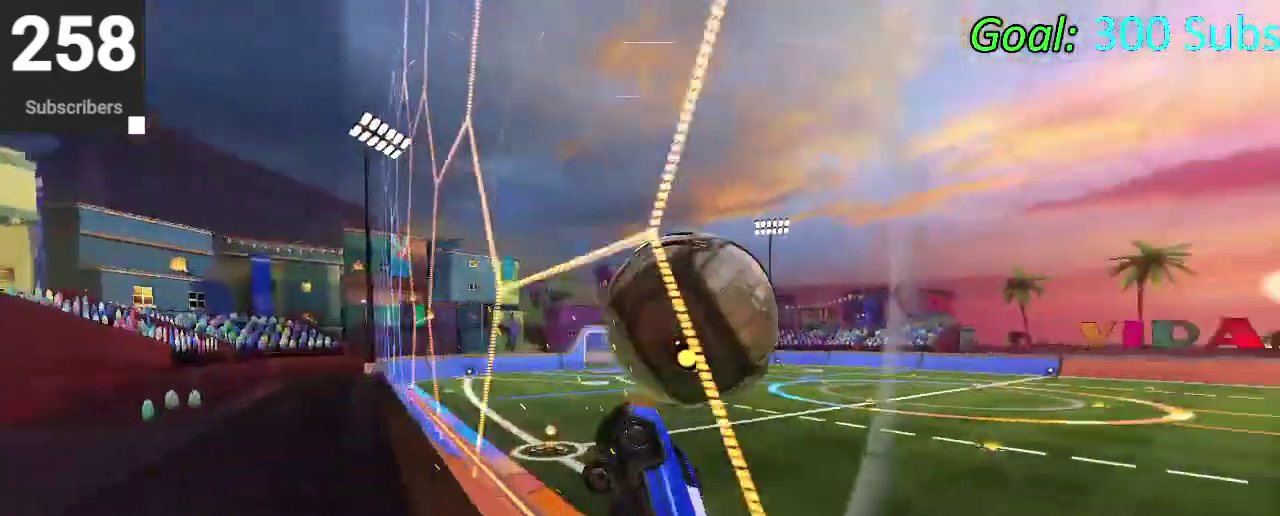
{"buttons": [], "left_stick": "down-left", "right_stick": "center", "events": [[33, "CROSS", "down"], [67, "R2", "up"], [167, "left_stick", "center"], [200, "CROSS", "up"], [217, "left_stick", "down-left"]]}
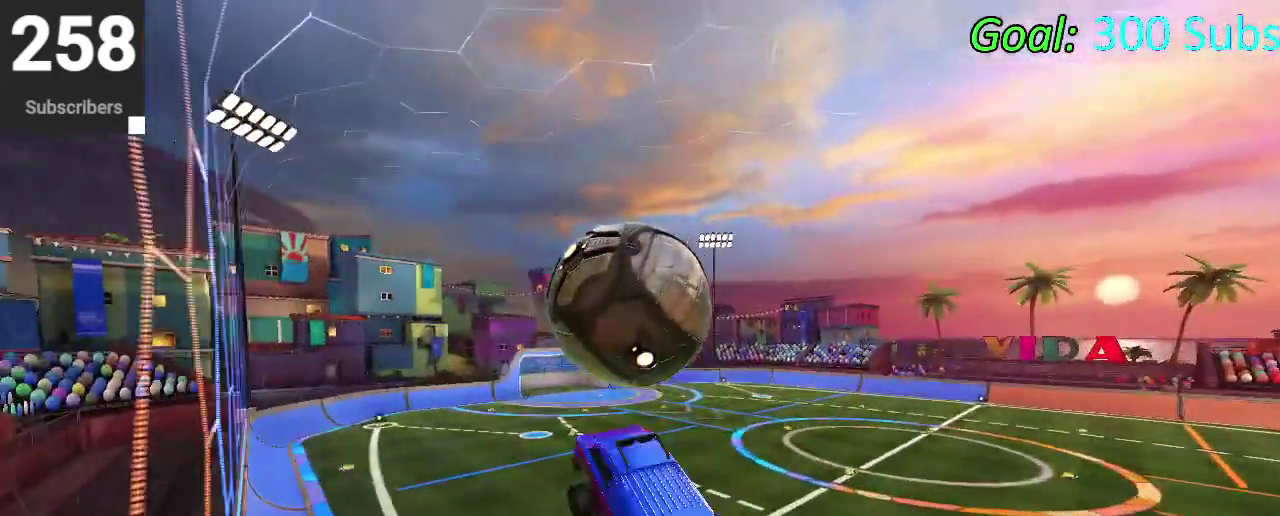
{"buttons": ["CIRCLE"], "left_stick": "up-right", "right_stick": "center", "events": [[33, "CIRCLE", "down"], [33, "left_stick", "left"], [150, "CIRCLE", "up"], [167, "left_stick", "up"], [217, "CIRCLE", "down"], [400, "left_stick", "up-right"]]}